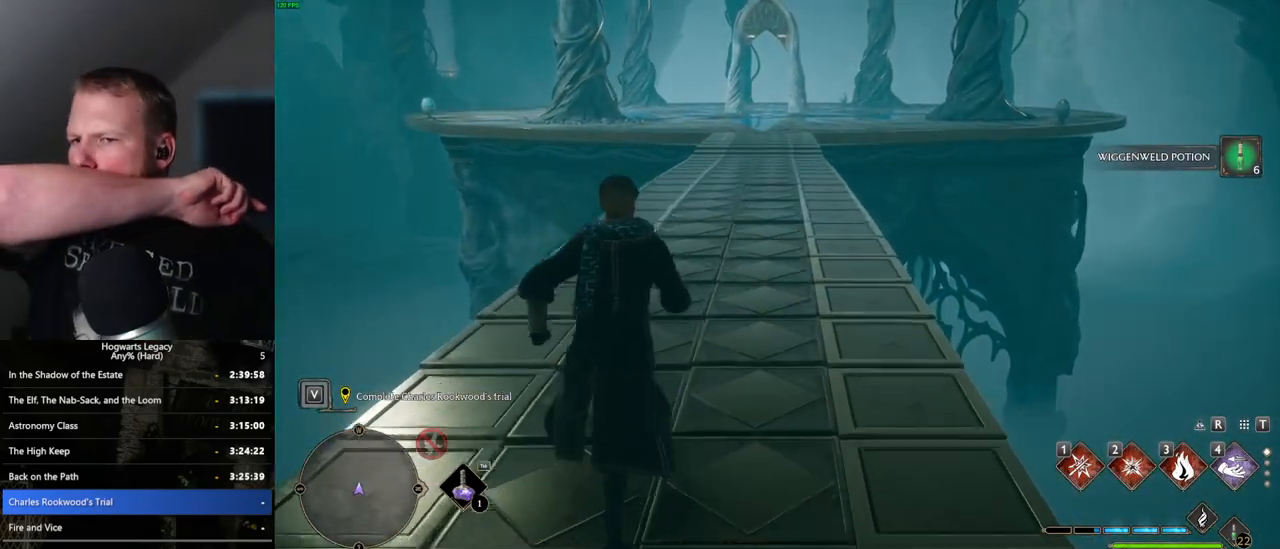
Gameplay with keyboard and mouse; each line is a JSON object with the keys and mouse buttons held at the frame after it. "events" lists presses ("down") and releases ("up") of ".", "/", "0", "1", "2", "3", "4", "5", "6", "7", "8", "9", "a", "alt_l", "alt_r", "b", "backslash", "backspace", "c", "caps_lock", "comma", "ctrl_l", "ctrl_r", "d", "e", "equals", "escape", "f", "f1", "f10", "f11", "f12", "f2", "f3", "f4", "f5", "f6", "f7", "f8", "f9", "g", "h", "i", "j", "k", "l", "lbracket", "m", "minus", "n", "o", "p", "q", "quote", "r", "rbracket", "return", "s", "semicolon", "shift_l", "shift_r", "space", "super_l", "super_r", "t", "tab", "tilde", "u", "v", "w", "x", "y", "z", "mouse_left", "mouse_wheel", "mouse_right", "mouse_mb4" and "mouse_mb5" between this image and that frame as [ms after this image, input, new state], when the widget could be followed in between. "mouse_left", "mouse_wheel", "mouse_right", "mouse_mb4", "mouse_mb5" = the "left", "wheel", "right", "mb4", "mb5" buttons of the "mouse" list. No other keys are recorded. "wheel" means that the mouse wheel is clicked or scrolled. Mouse movement is not recorded.
{"keys": ["w"], "mouse": [], "events": []}
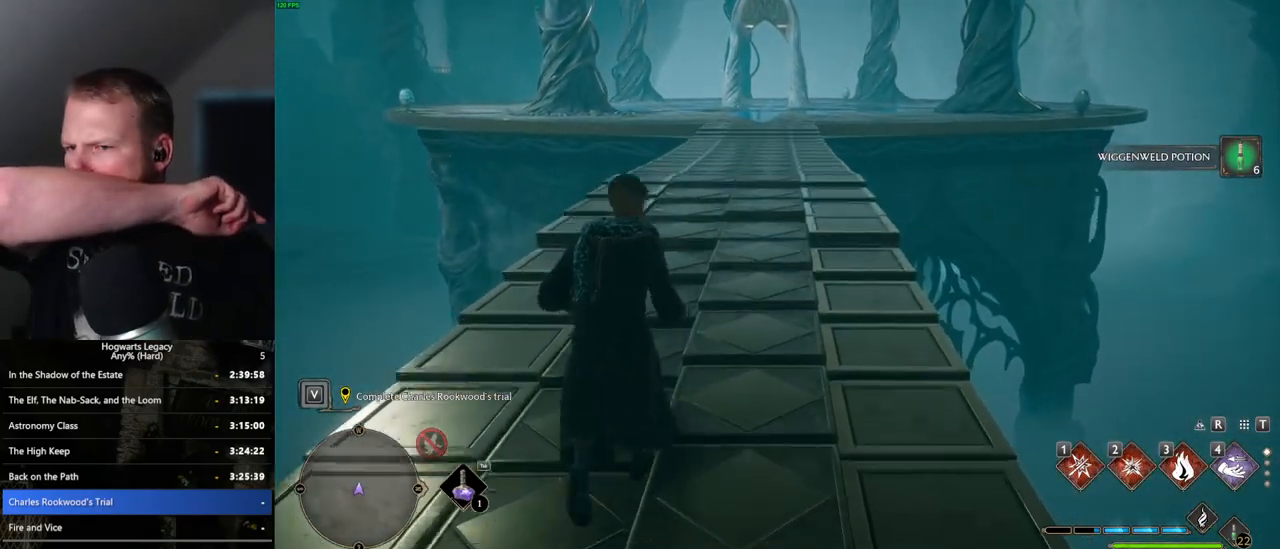
{"keys": ["space", "w"], "mouse": [], "events": [[250, "space", "down"]]}
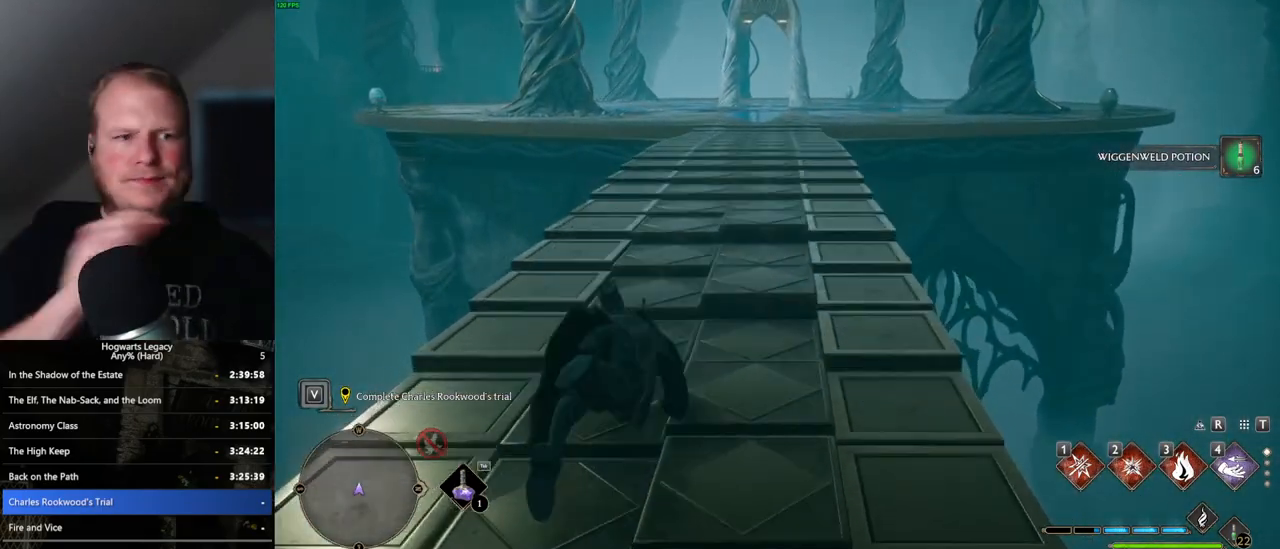
{"keys": ["w"], "mouse": [], "events": [[367, "space", "up"]]}
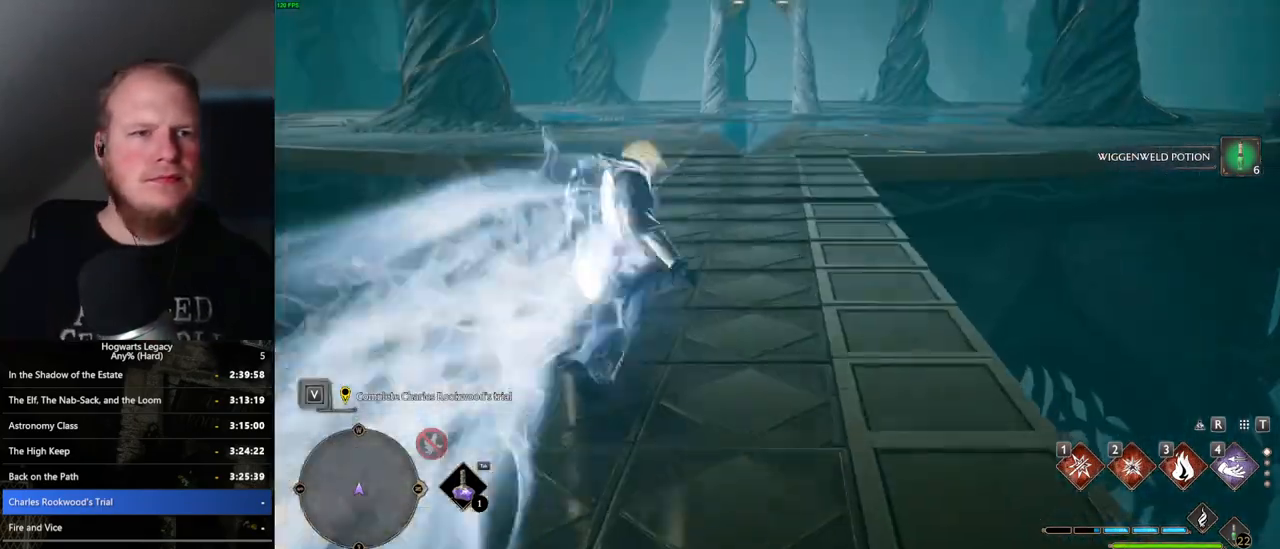
{"keys": ["space", "w"], "mouse": [], "events": [[234, "space", "down"]]}
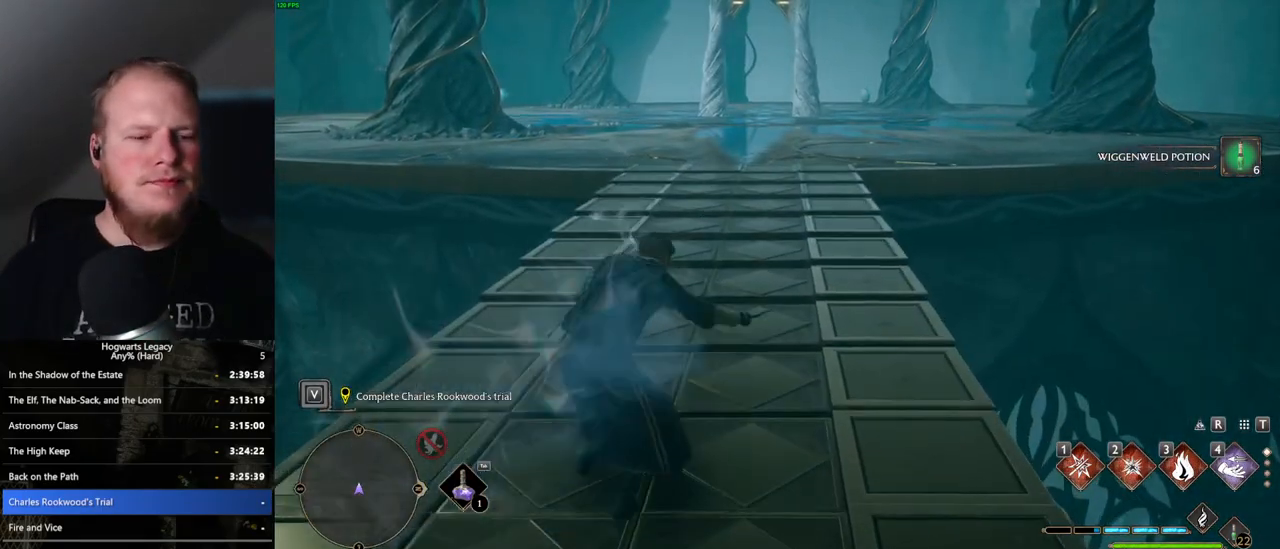
{"keys": ["w"], "mouse": [], "events": [[450, "space", "up"]]}
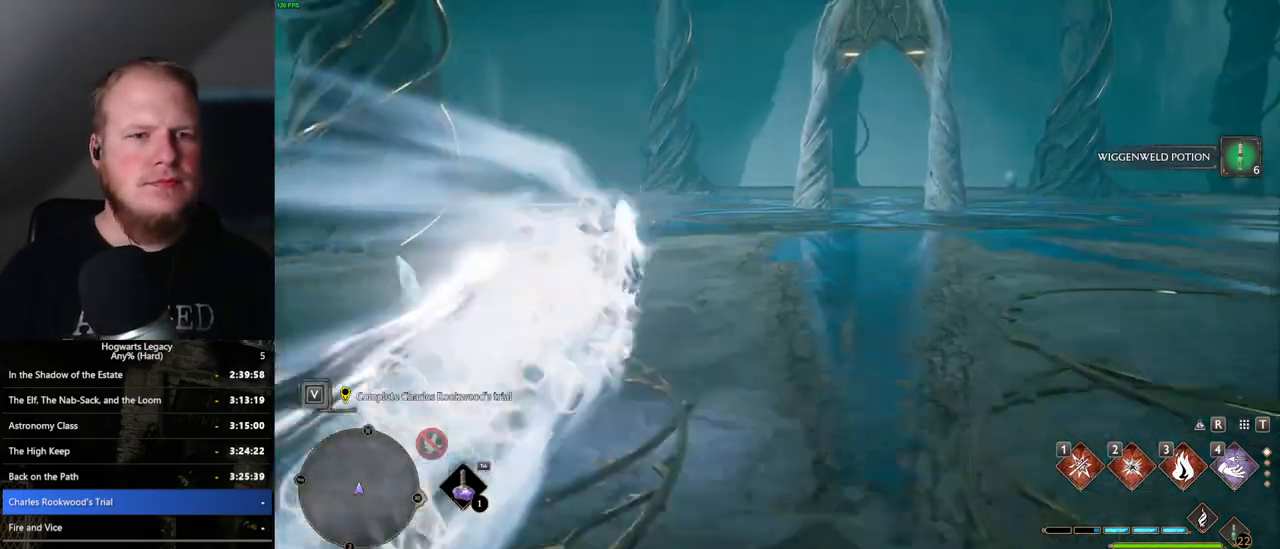
{"keys": ["space", "w"], "mouse": [], "events": [[350, "space", "down"]]}
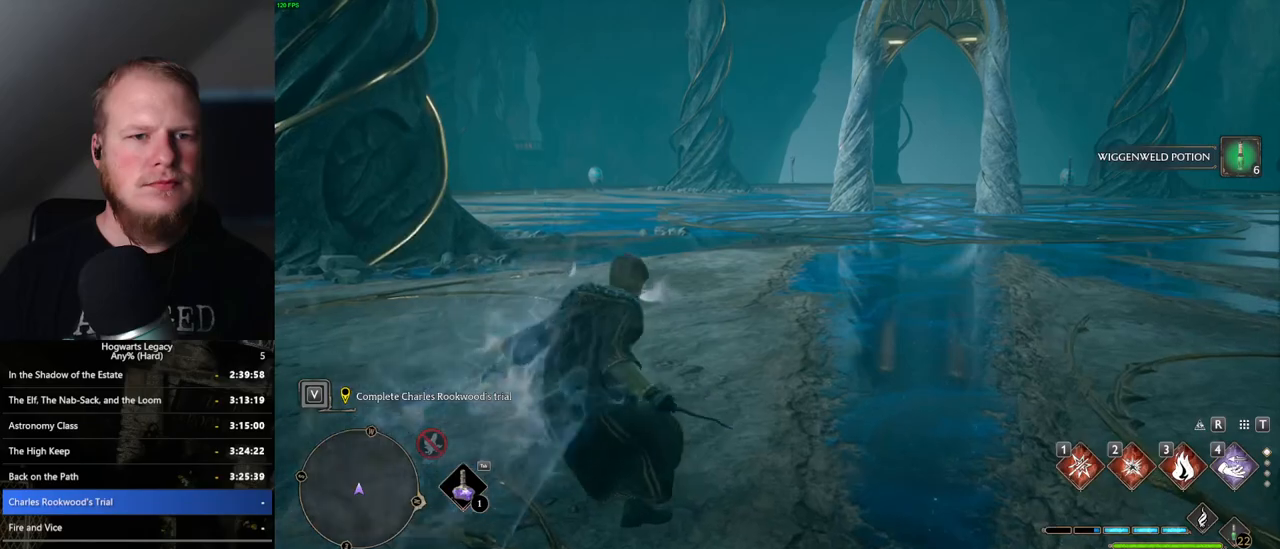
{"keys": ["w"], "mouse": [], "events": [[500, "space", "up"]]}
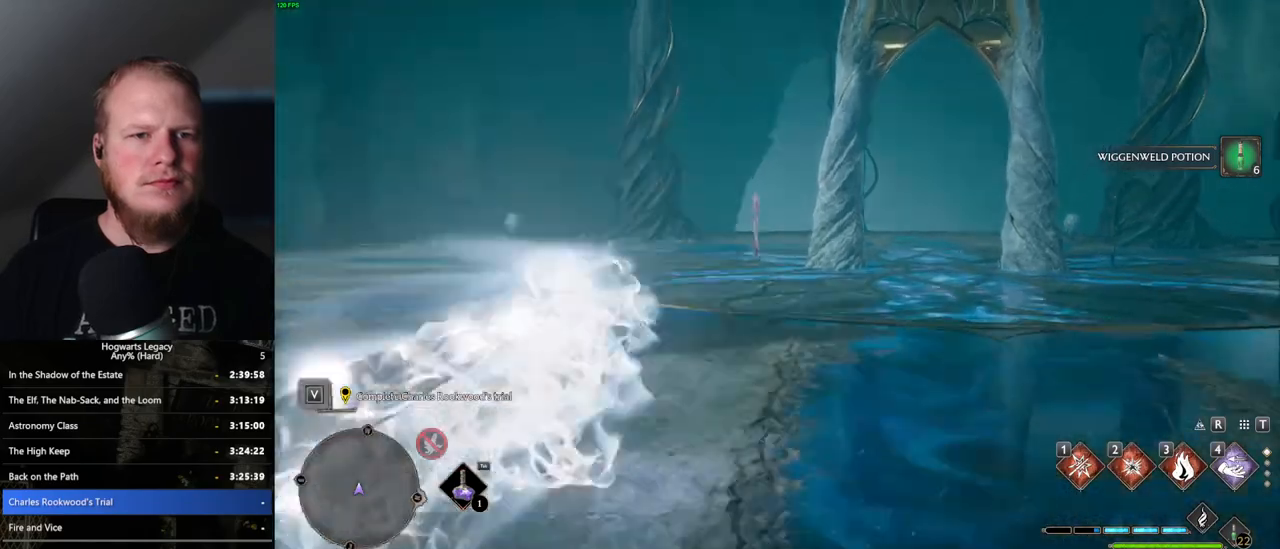
{"keys": ["1", "w"], "mouse": [], "events": [[484, "1", "down"]]}
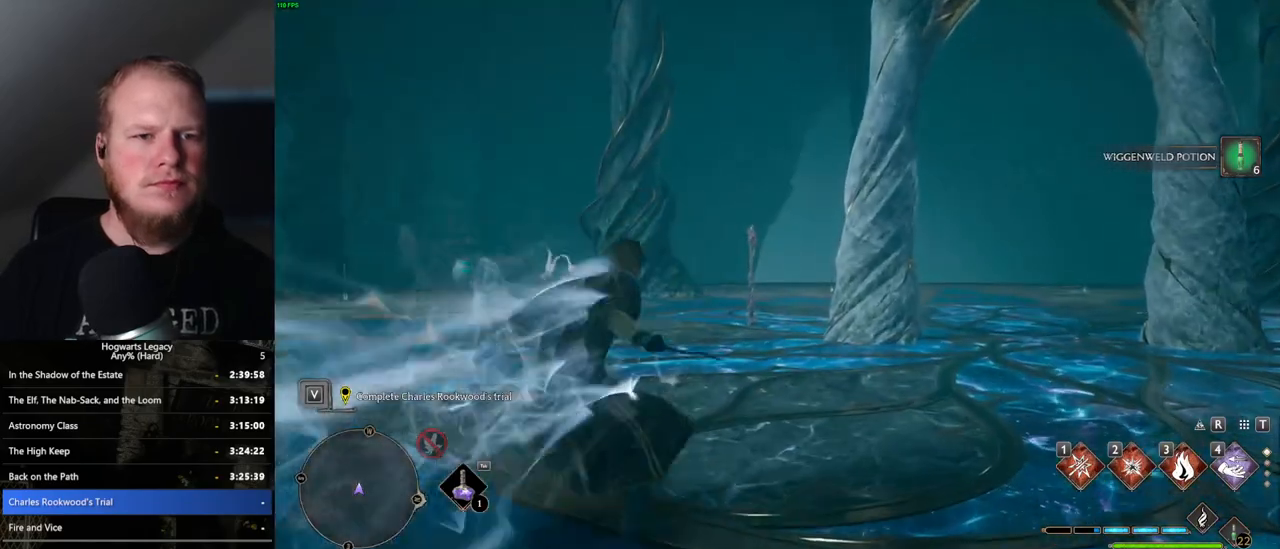
{"keys": ["w"], "mouse": [], "events": [[100, "1", "up"]]}
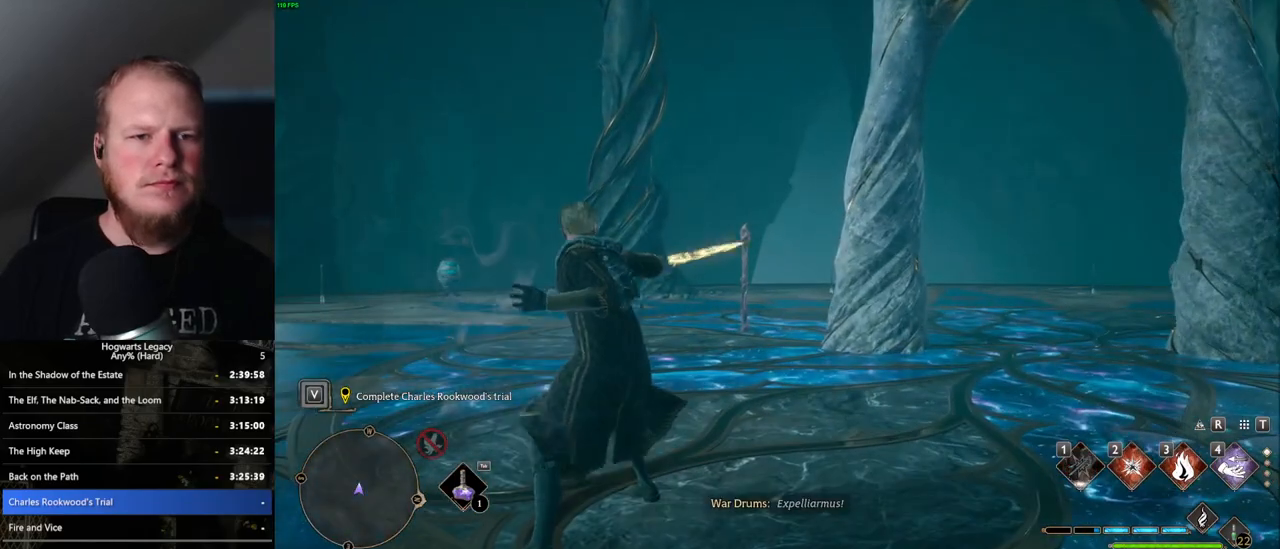
{"keys": ["w"], "mouse": [], "events": [[100, "z", "down"], [234, "z", "up"]]}
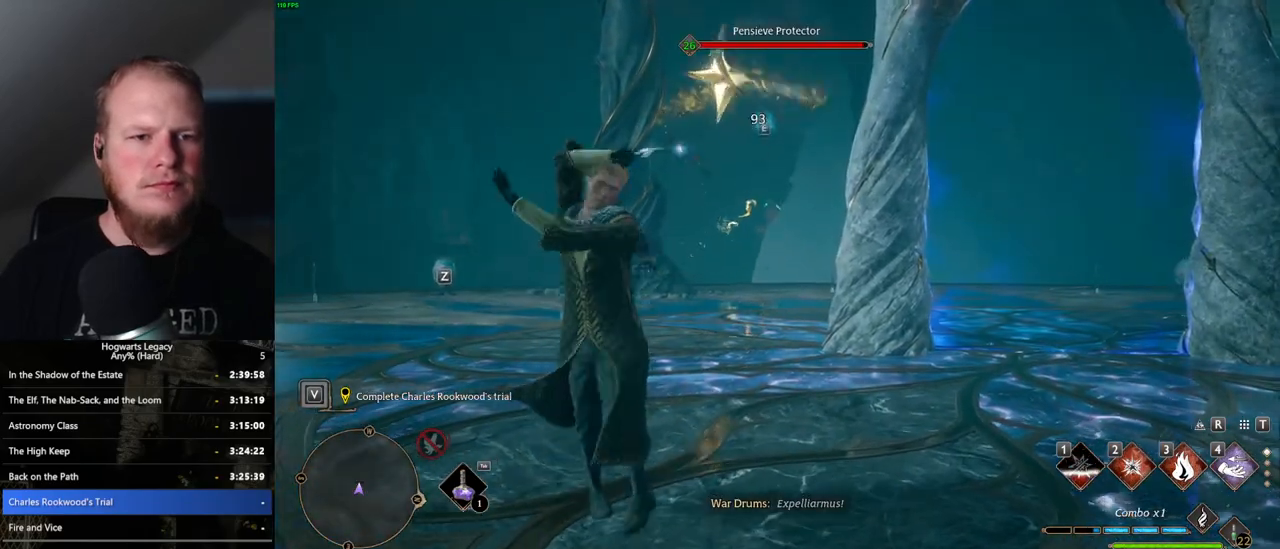
{"keys": ["w"], "mouse": [], "events": []}
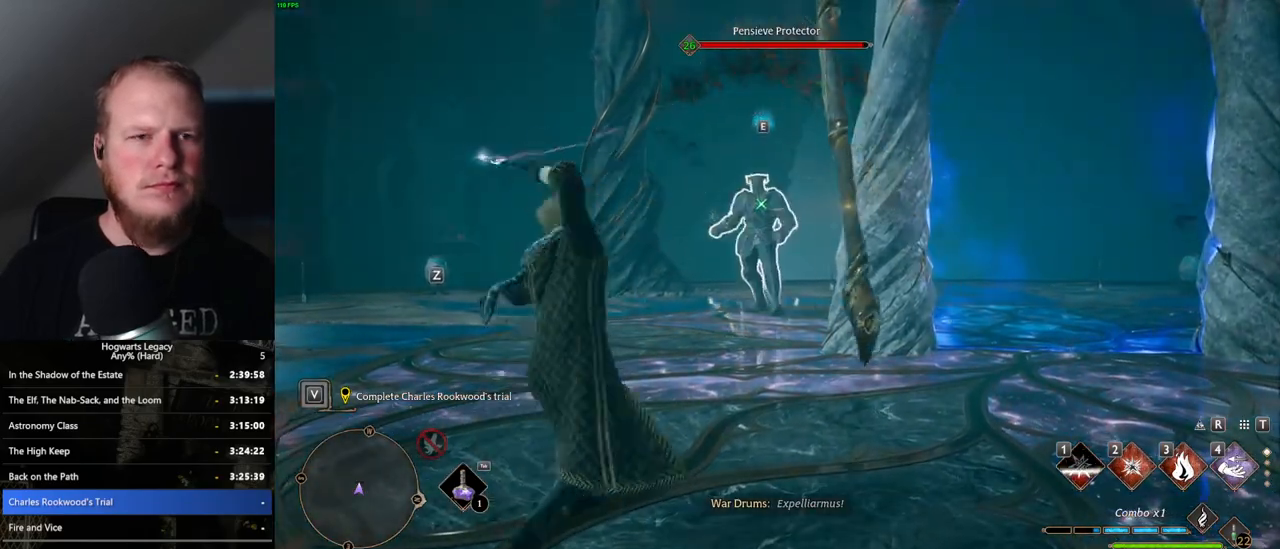
{"keys": ["w"], "mouse": [], "events": [[267, "2", "down"], [400, "2", "up"]]}
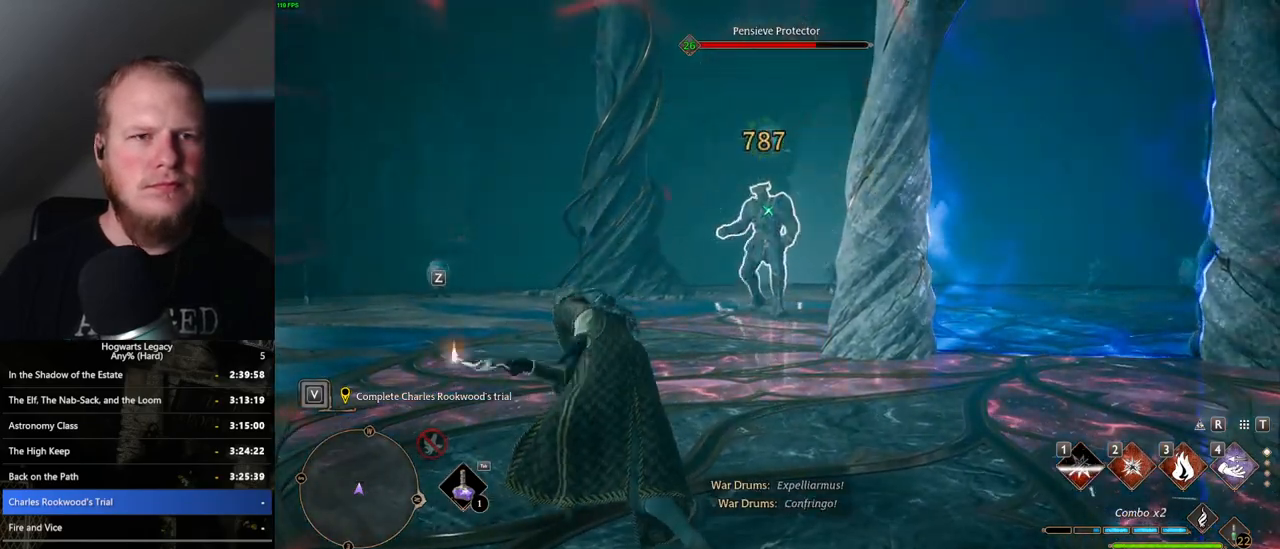
{"keys": ["w"], "mouse": [], "events": []}
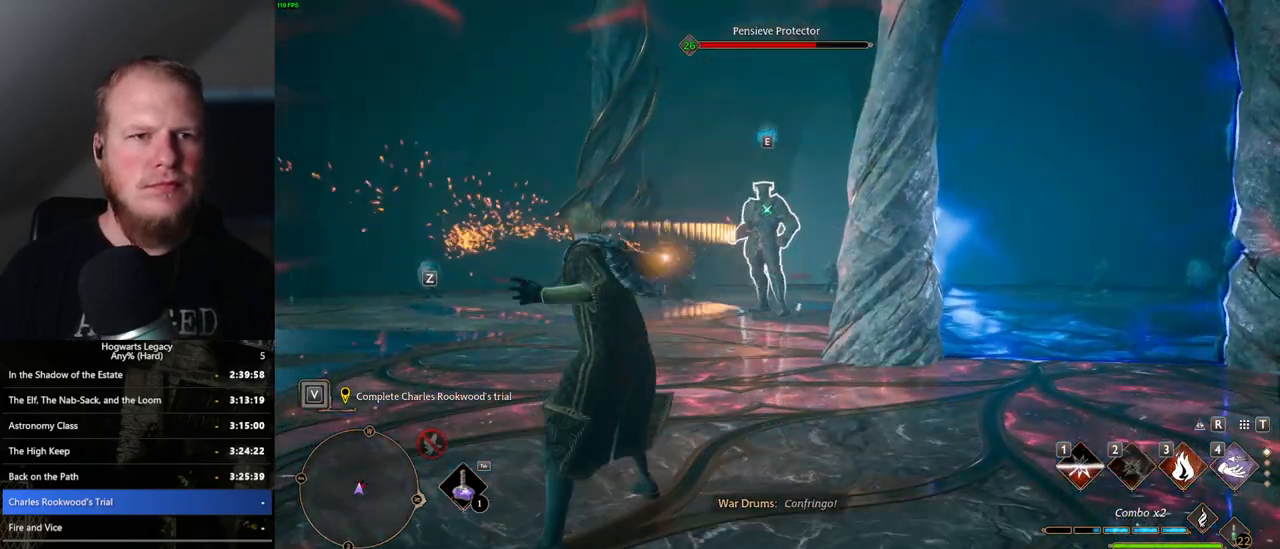
{"keys": ["w"], "mouse": [], "events": [[17, "space", "down"], [434, "space", "up"]]}
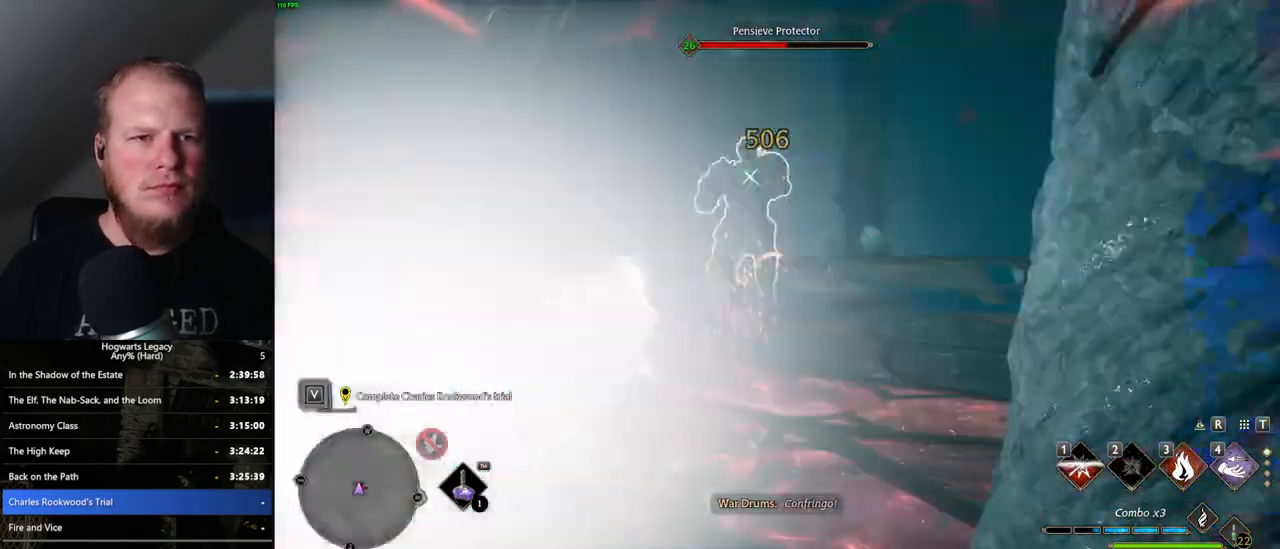
{"keys": ["w"], "mouse": [], "events": [[150, "3", "down"], [234, "3", "up"], [317, "3", "down"], [417, "3", "up"]]}
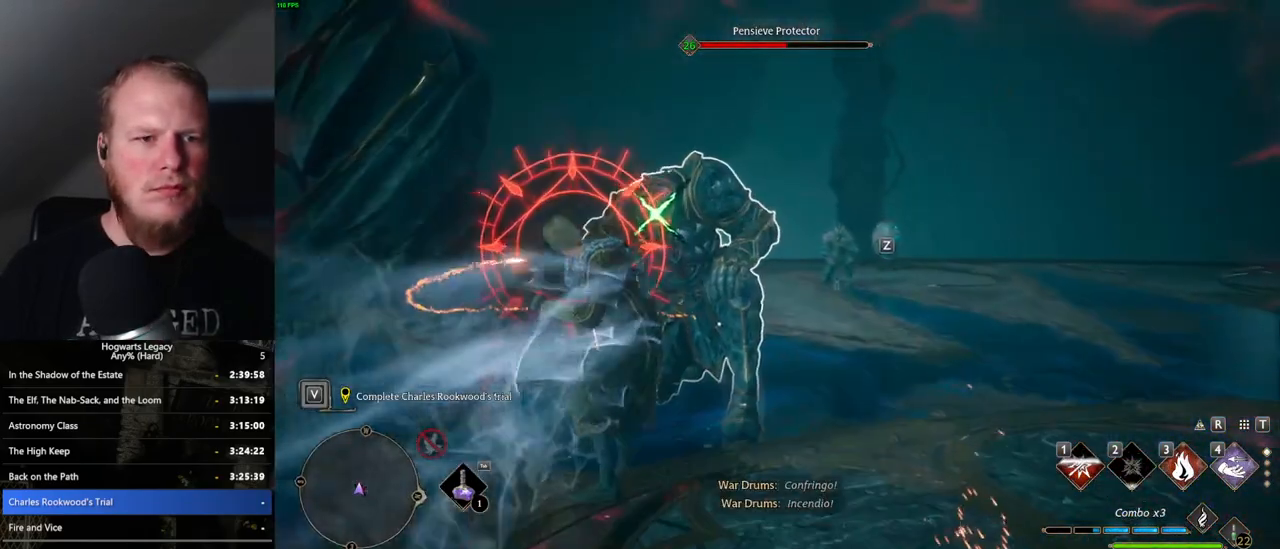
{"keys": ["d", "space", "w"], "mouse": [], "events": [[334, "d", "down"], [417, "space", "down"]]}
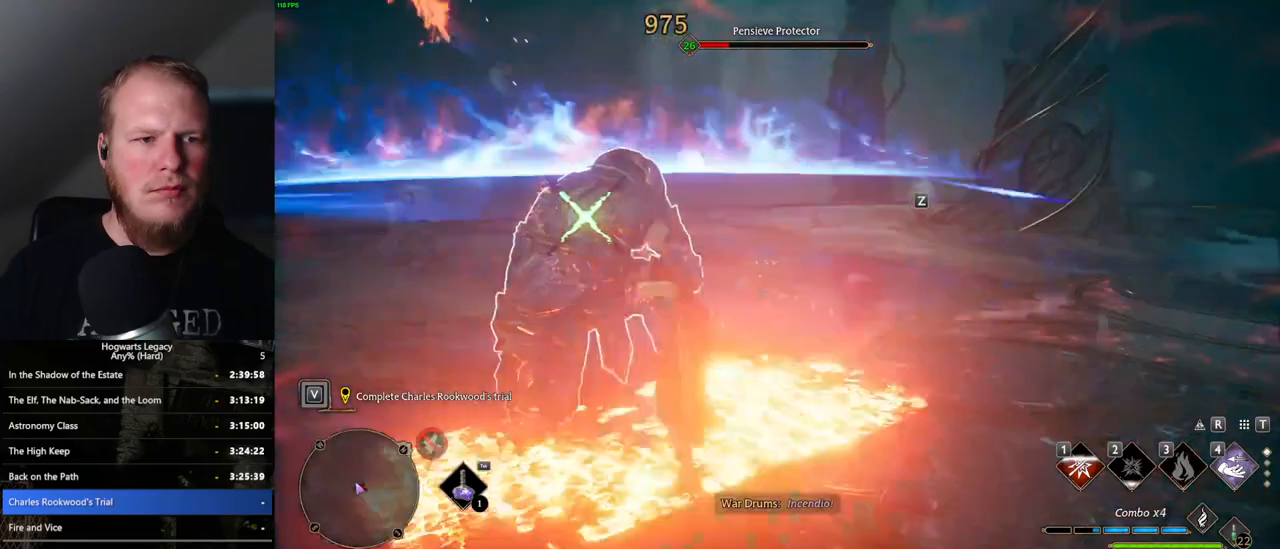
{"keys": ["tab", "w"], "mouse": [], "events": [[34, "space", "up"], [234, "d", "up"], [500, "tab", "down"]]}
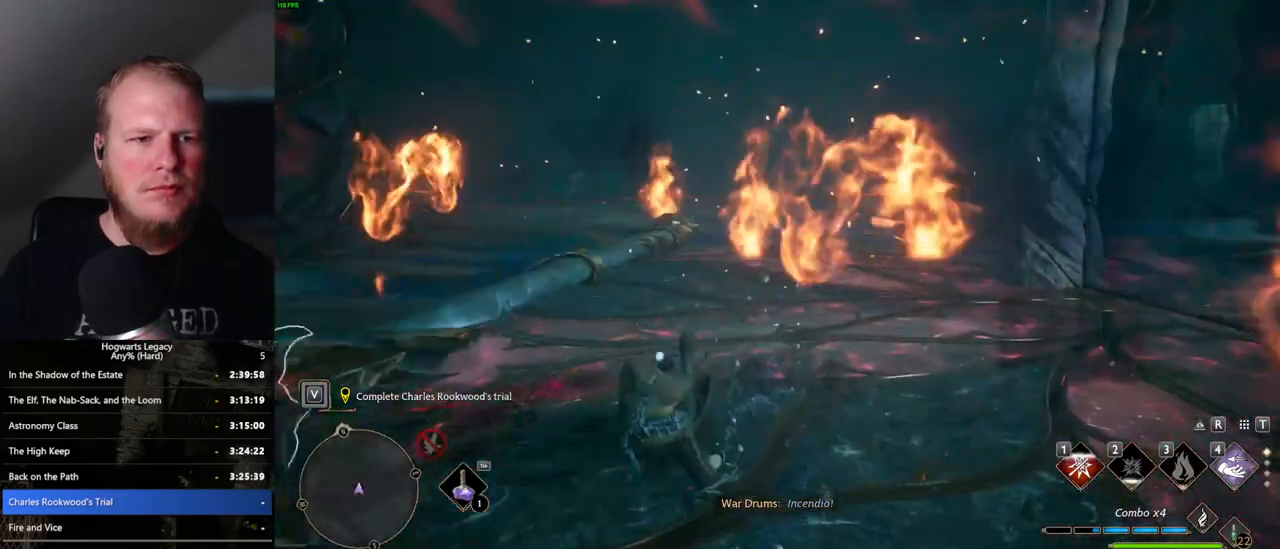
{"keys": [], "mouse": [], "events": [[100, "tab", "up"], [384, "w", "up"]]}
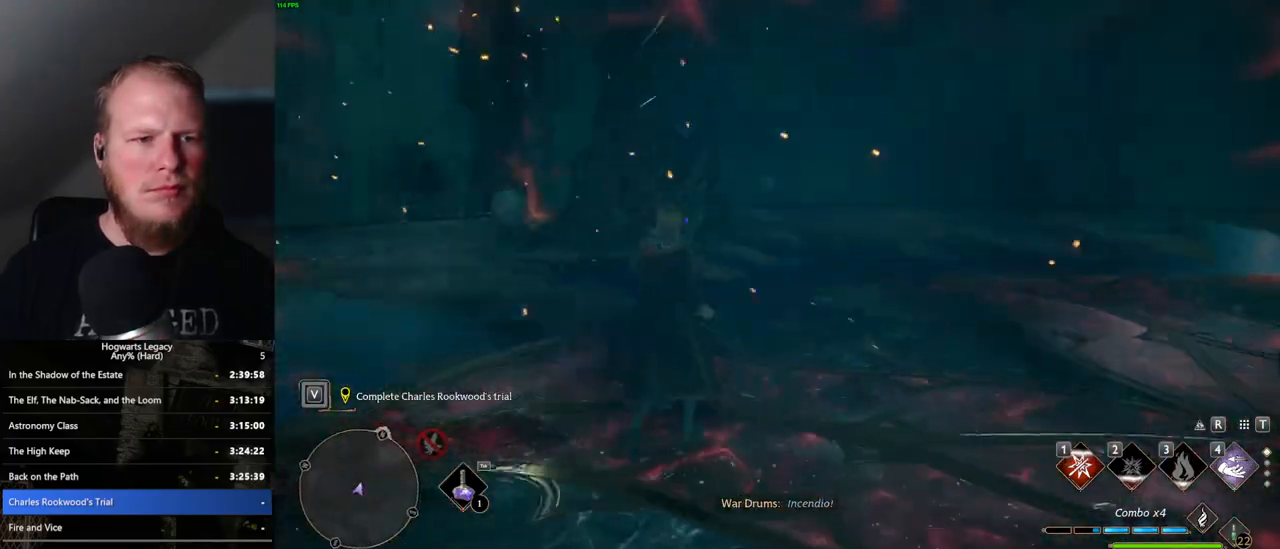
{"keys": ["w"], "mouse": [], "events": [[200, "w", "down"]]}
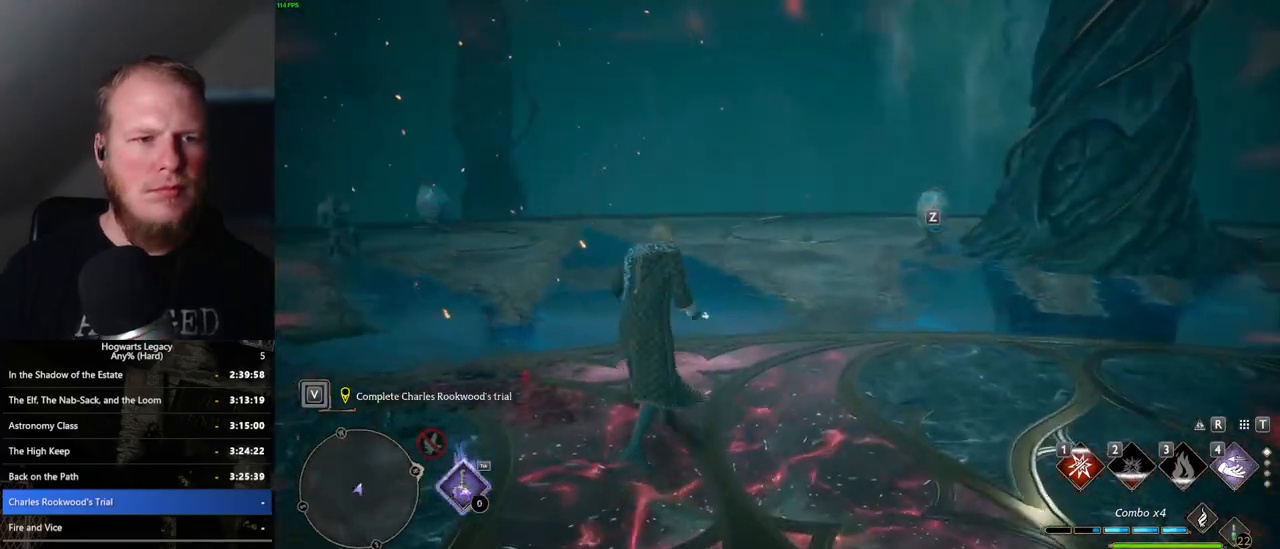
{"keys": ["w"], "mouse": [], "events": [[50, "z", "down"], [167, "z", "up"]]}
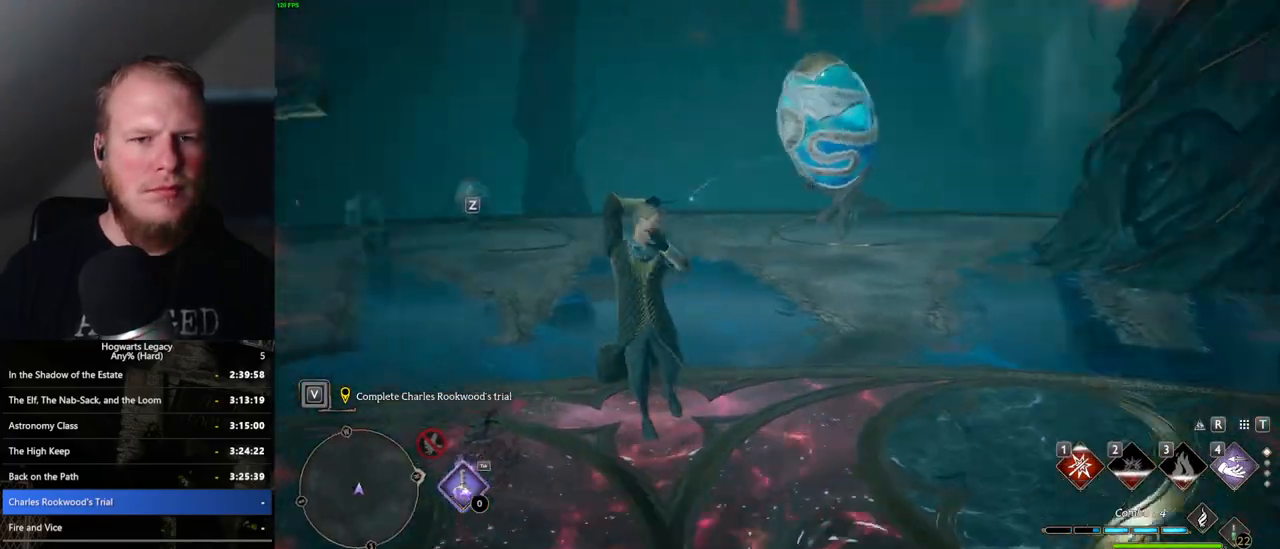
{"keys": ["a"], "mouse": [], "events": [[150, "a", "down"], [350, "w", "up"]]}
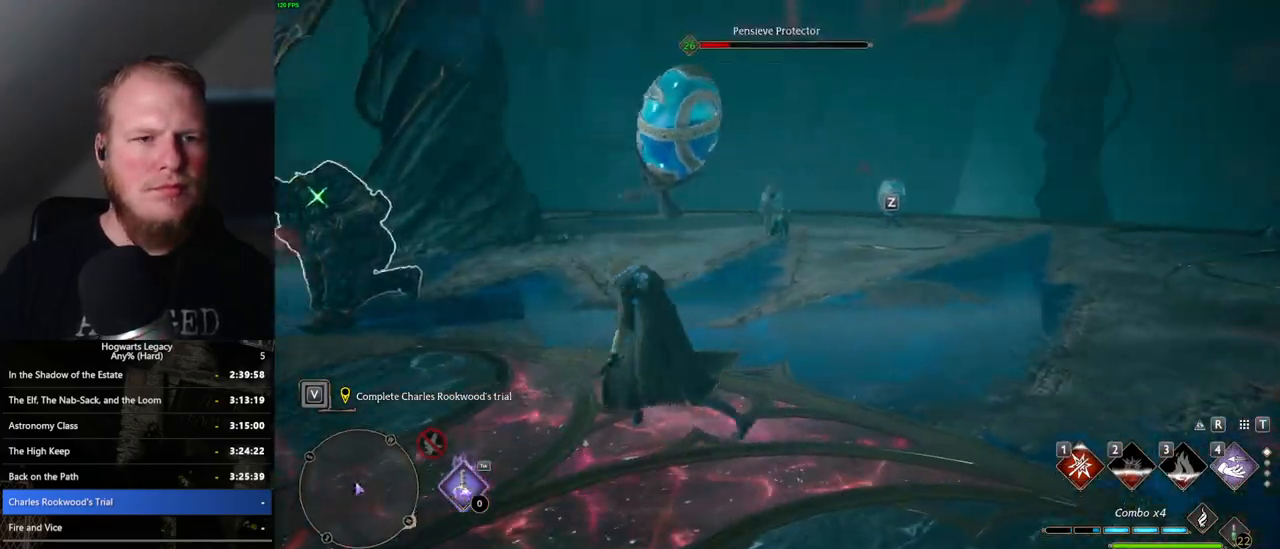
{"keys": ["a", "w"], "mouse": [], "events": [[134, "w", "down"]]}
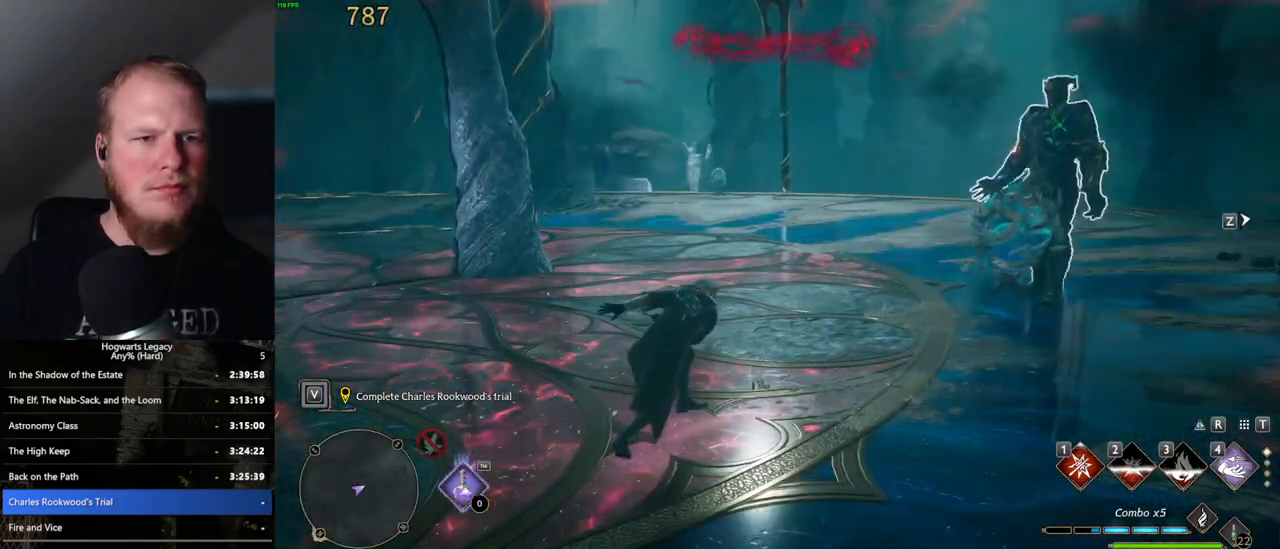
{"keys": ["w"], "mouse": [], "events": [[134, "space", "down"], [400, "space", "up"], [500, "a", "up"]]}
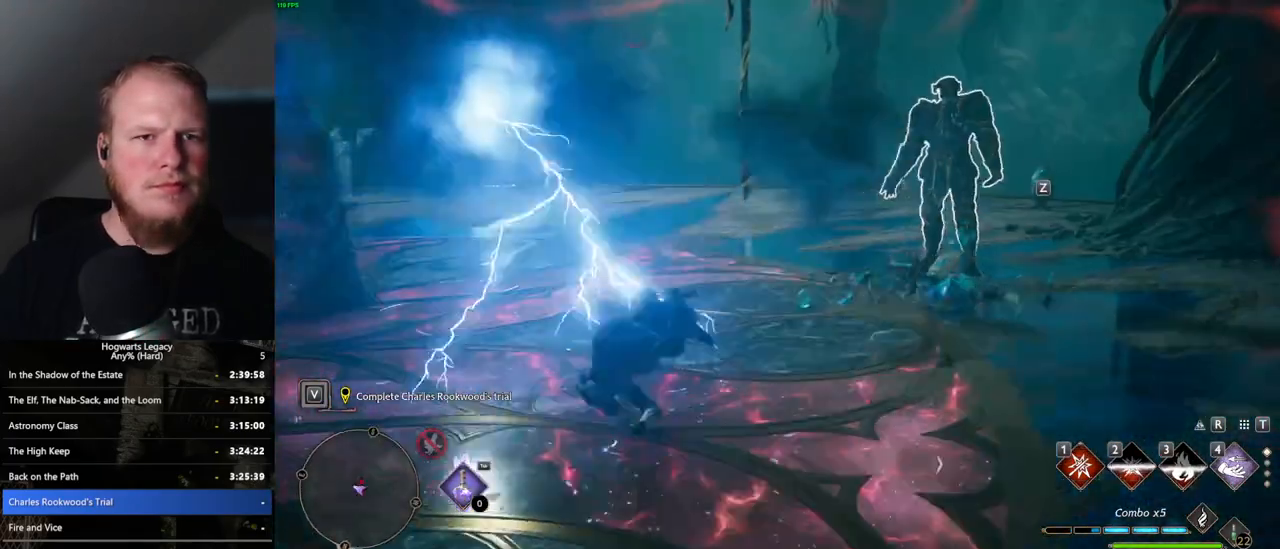
{"keys": ["a", "w"], "mouse": [], "events": [[384, "a", "down"]]}
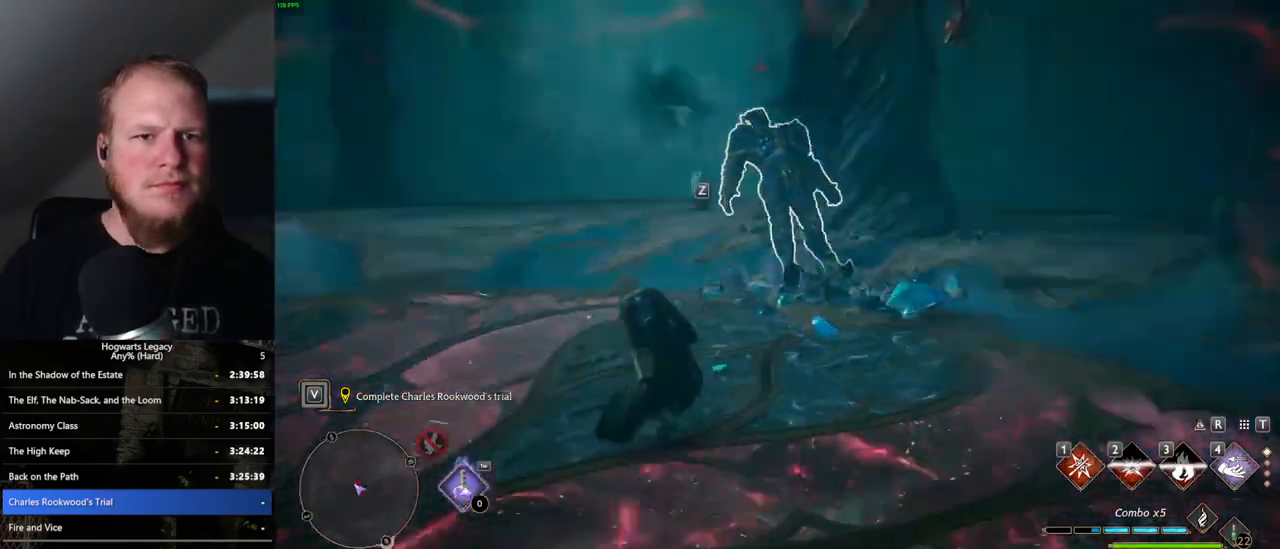
{"keys": ["d", "s"], "mouse": [], "events": [[117, "w", "up"], [250, "s", "down"], [417, "d", "down"], [434, "a", "up"]]}
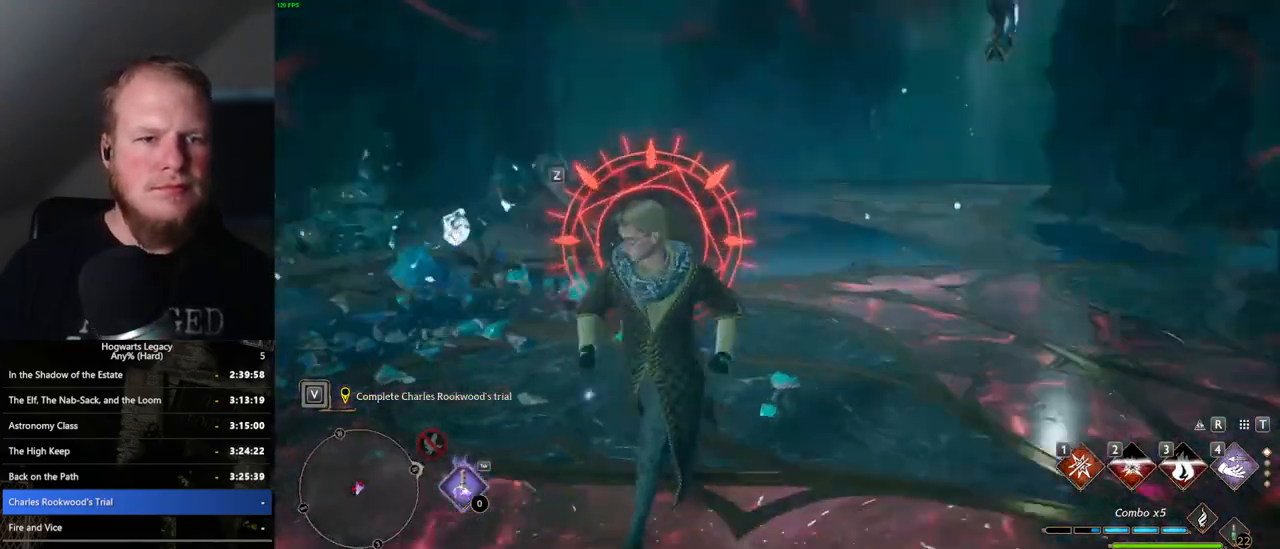
{"keys": ["d", "w"], "mouse": [], "events": [[17, "space", "down"], [150, "space", "up"], [167, "s", "up"], [267, "shift_l", "down"], [284, "w", "down"], [417, "shift_l", "up"]]}
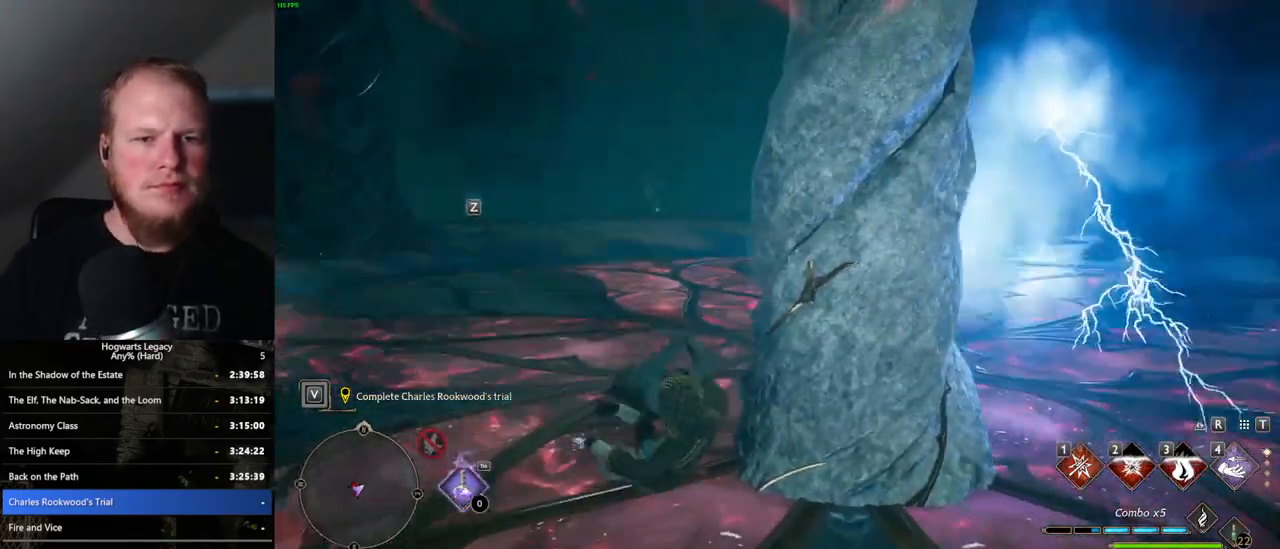
{"keys": ["d", "w"], "mouse": [], "events": [[184, "w", "up"], [467, "w", "down"]]}
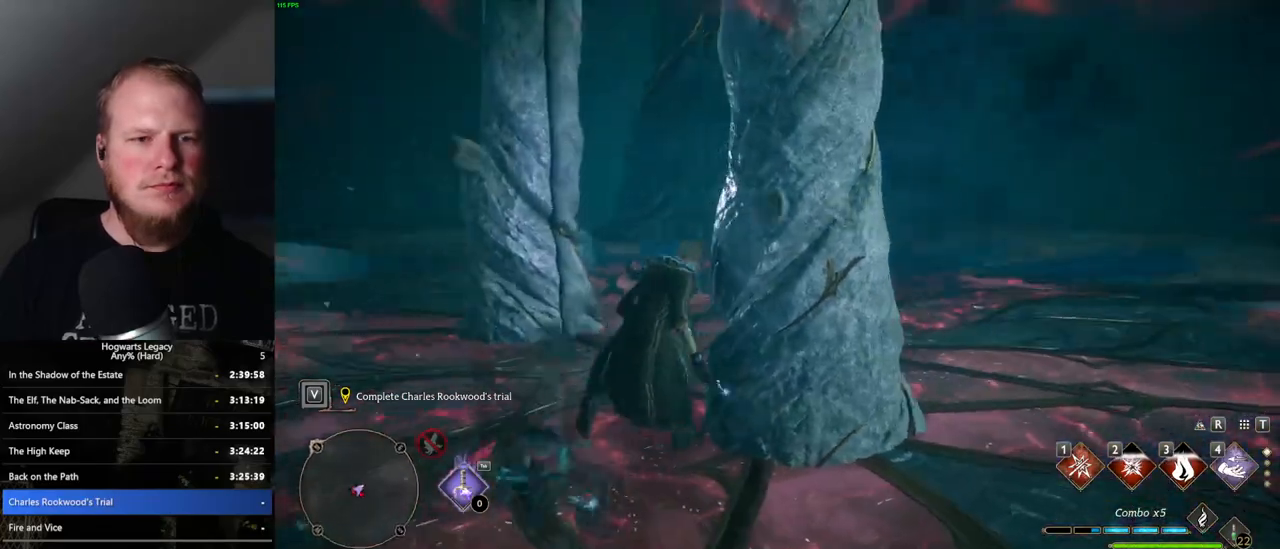
{"keys": ["d"], "mouse": [], "events": [[100, "d", "up"], [334, "d", "down"], [484, "w", "up"]]}
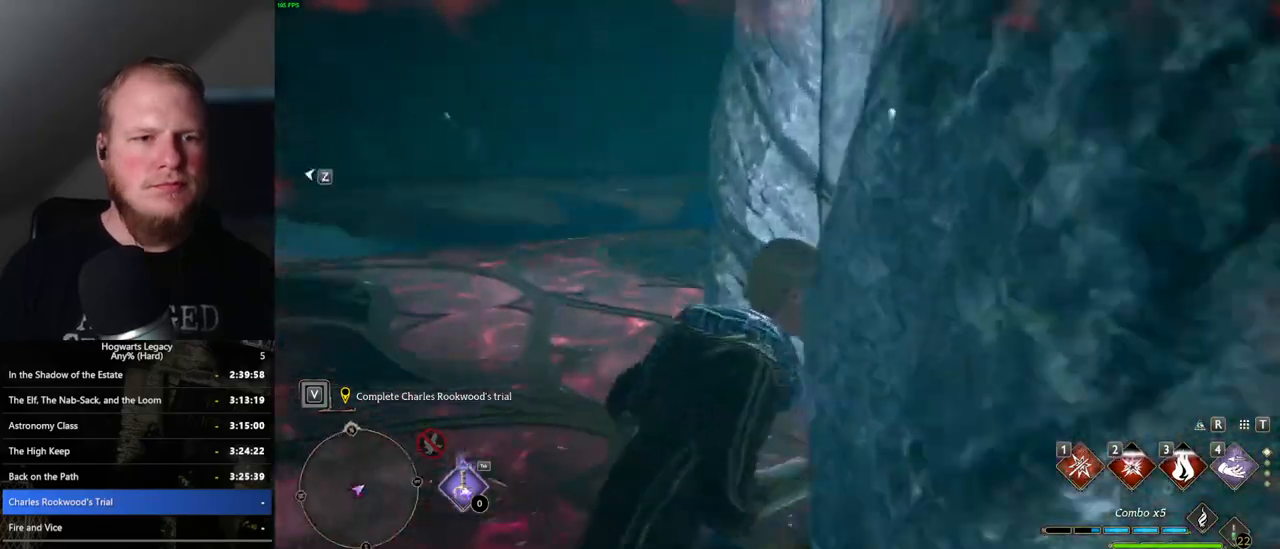
{"keys": ["d", "s"], "mouse": [], "events": [[334, "s", "down"]]}
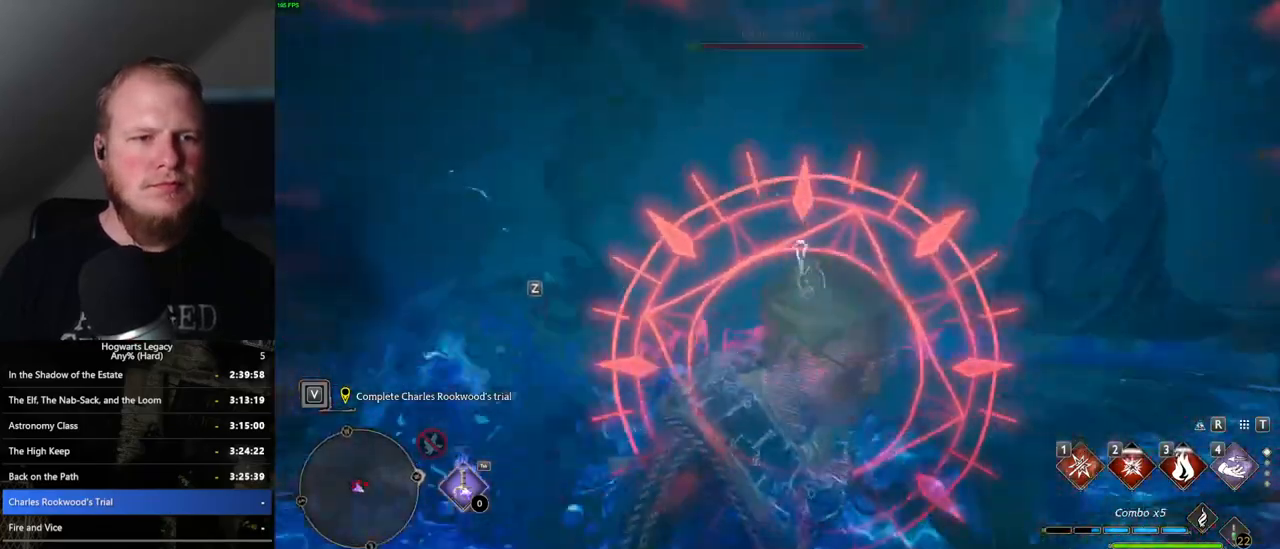
{"keys": ["a", "w"], "mouse": [], "events": [[134, "d", "up"], [167, "a", "down"], [384, "s", "up"], [500, "w", "down"]]}